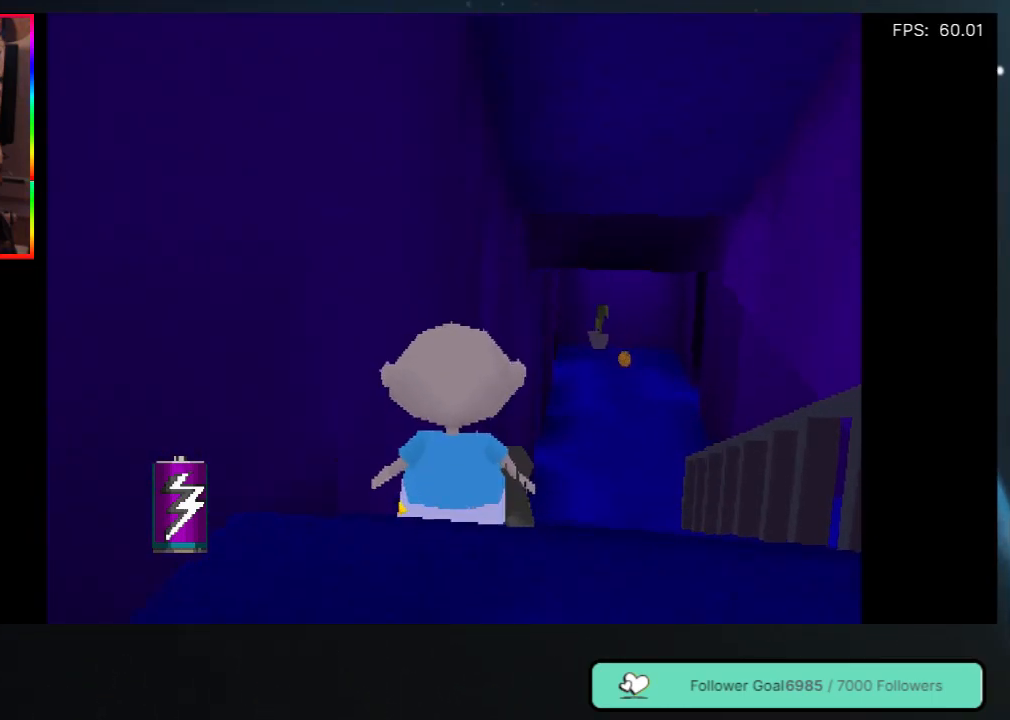
Gameplay with a controller (Xbox layout); each line is a JSON object with the inputs held at the frame after it. "events" lists button and stick changes between this image and that frame as [ms after this image, input, new state], when the widget could be followed in between. Not read: L3 R3.
{"buttons": ["DPAD_UP"], "left_stick": "center", "right_stick": "center", "events": [[67, "DPAD_UP", "down"], [83, "A", "down"], [83, "DPAD_RIGHT", "down"], [133, "DPAD_RIGHT", "up"], [417, "A", "up"]]}
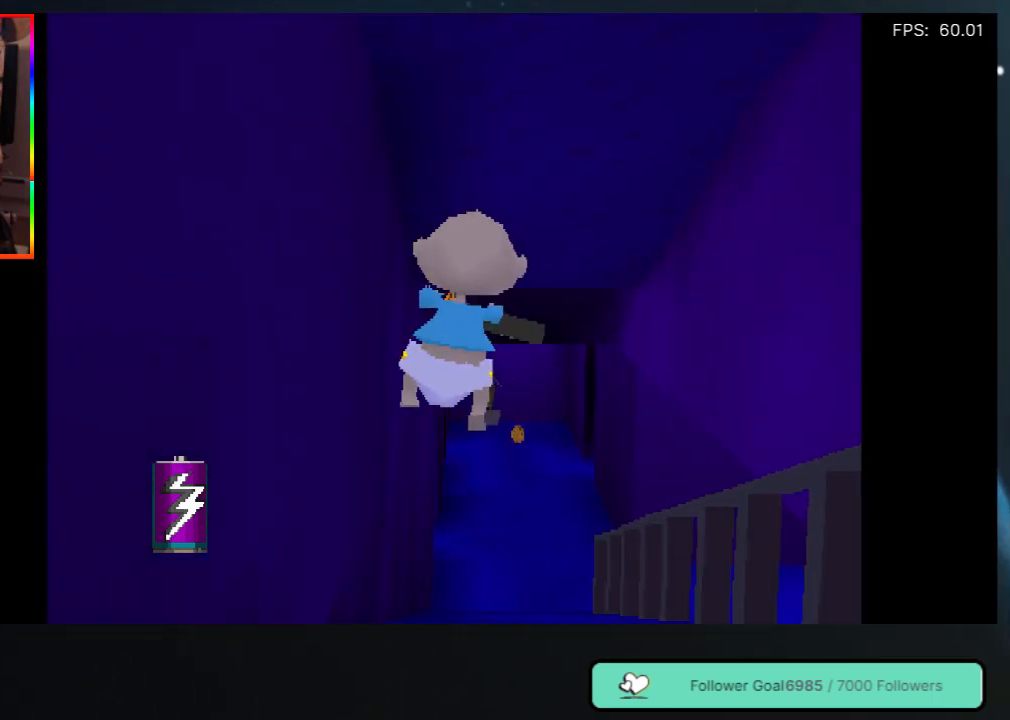
{"buttons": [], "left_stick": "center", "right_stick": "center", "events": [[200, "DPAD_UP", "up"]]}
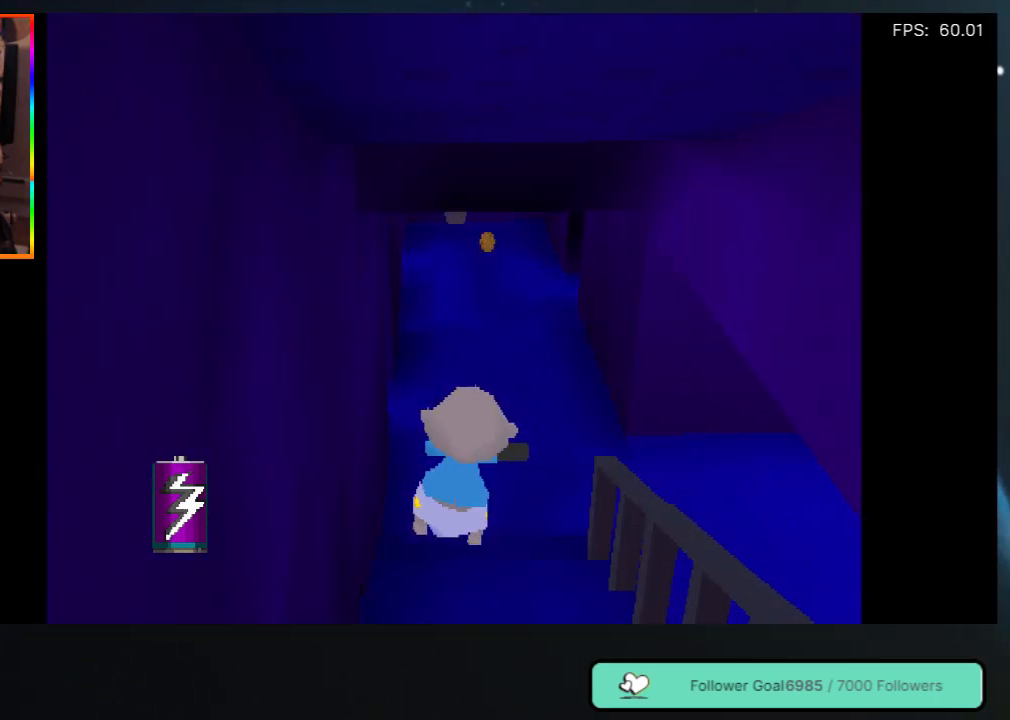
{"buttons": [], "left_stick": "center", "right_stick": "center", "events": []}
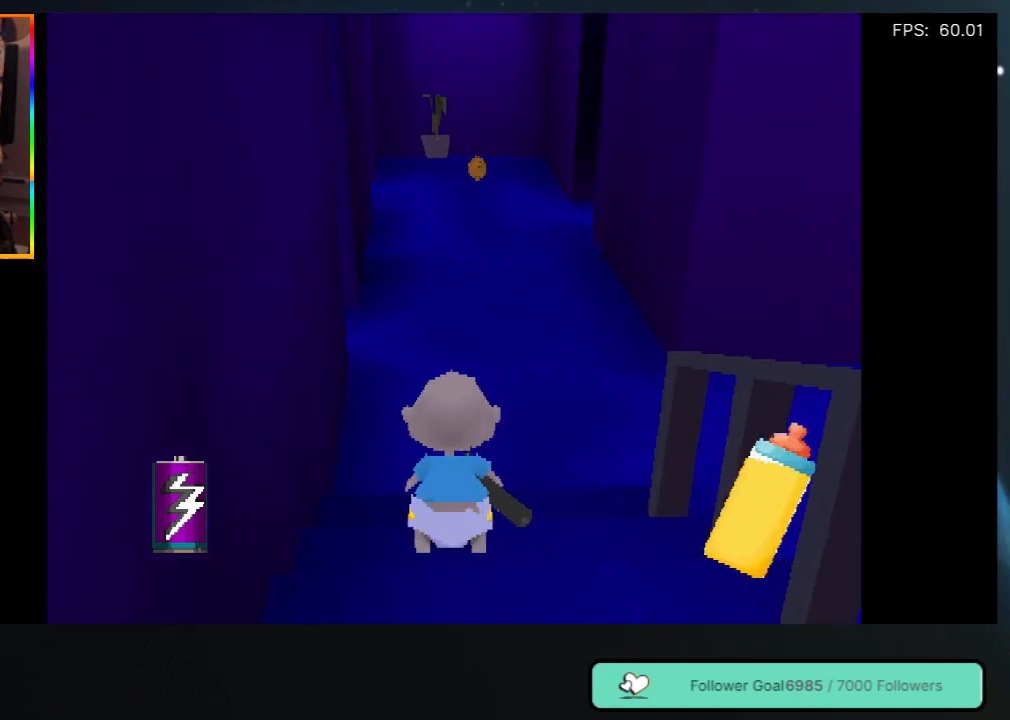
{"buttons": ["A", "DPAD_UP"], "left_stick": "center", "right_stick": "center", "events": [[200, "DPAD_UP", "down"], [283, "A", "down"]]}
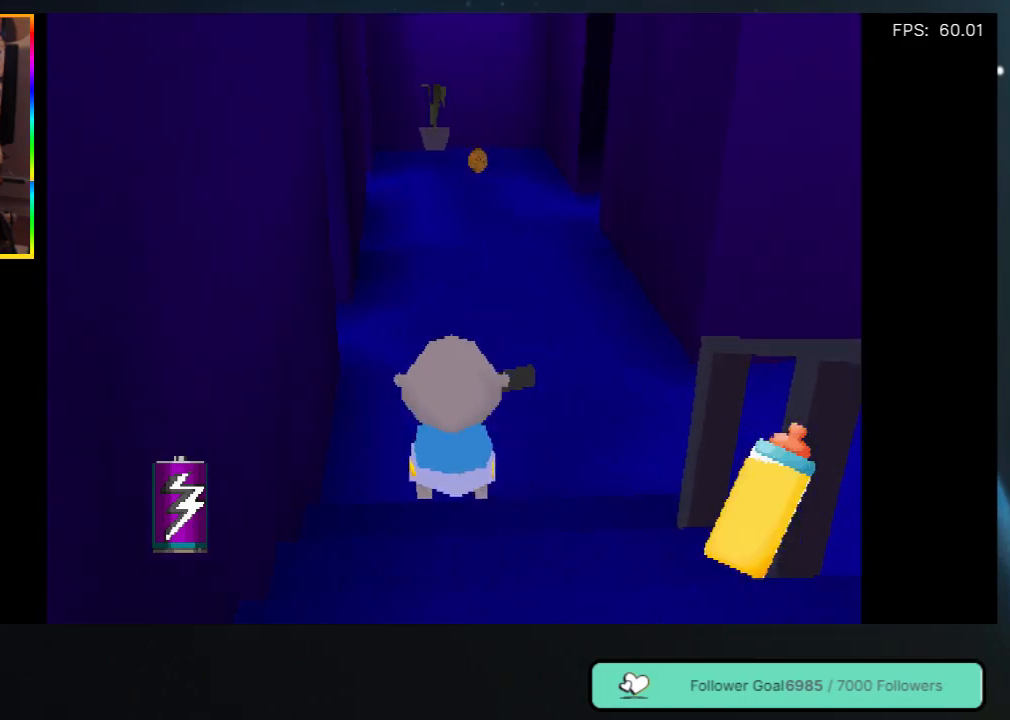
{"buttons": ["DPAD_UP"], "left_stick": "center", "right_stick": "center", "events": [[233, "A", "up"], [333, "DPAD_UP", "up"], [450, "DPAD_UP", "down"]]}
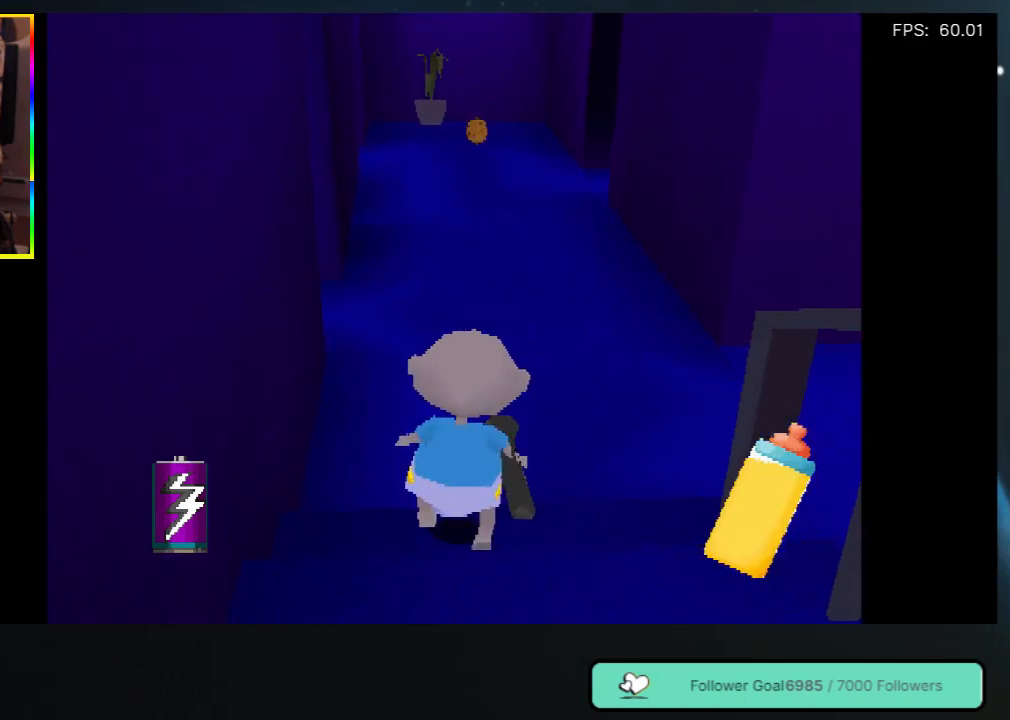
{"buttons": ["DPAD_UP"], "left_stick": "center", "right_stick": "center", "events": []}
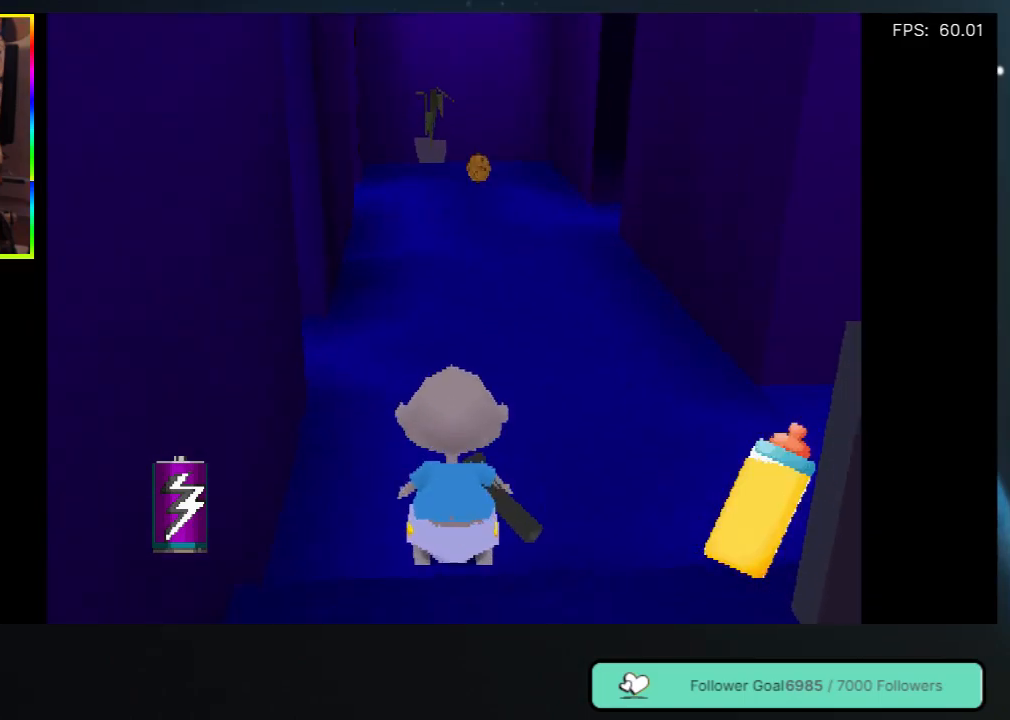
{"buttons": ["DPAD_UP"], "left_stick": "center", "right_stick": "center", "events": [[283, "DPAD_RIGHT", "down"], [367, "DPAD_RIGHT", "up"]]}
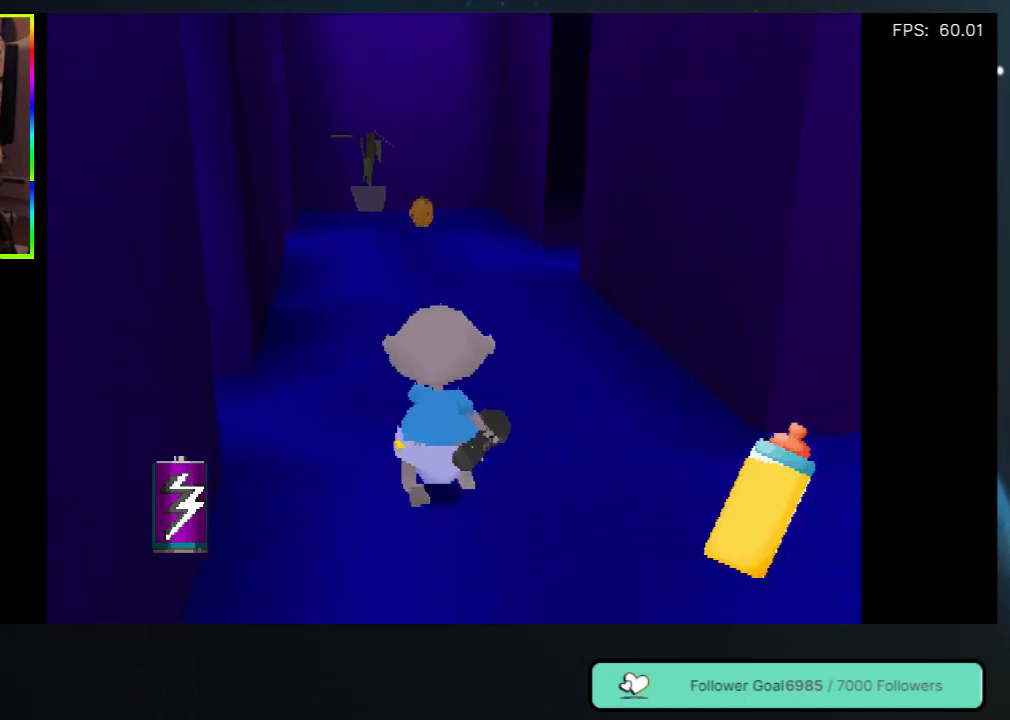
{"buttons": ["DPAD_UP"], "left_stick": "center", "right_stick": "center", "events": []}
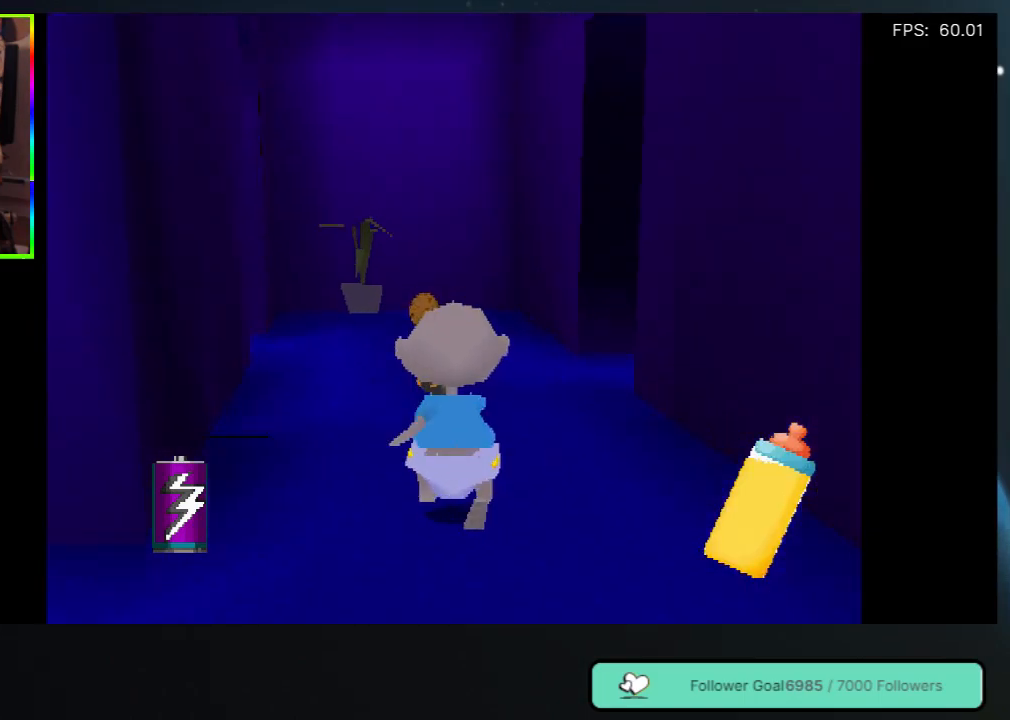
{"buttons": ["DPAD_UP"], "left_stick": "center", "right_stick": "center", "events": []}
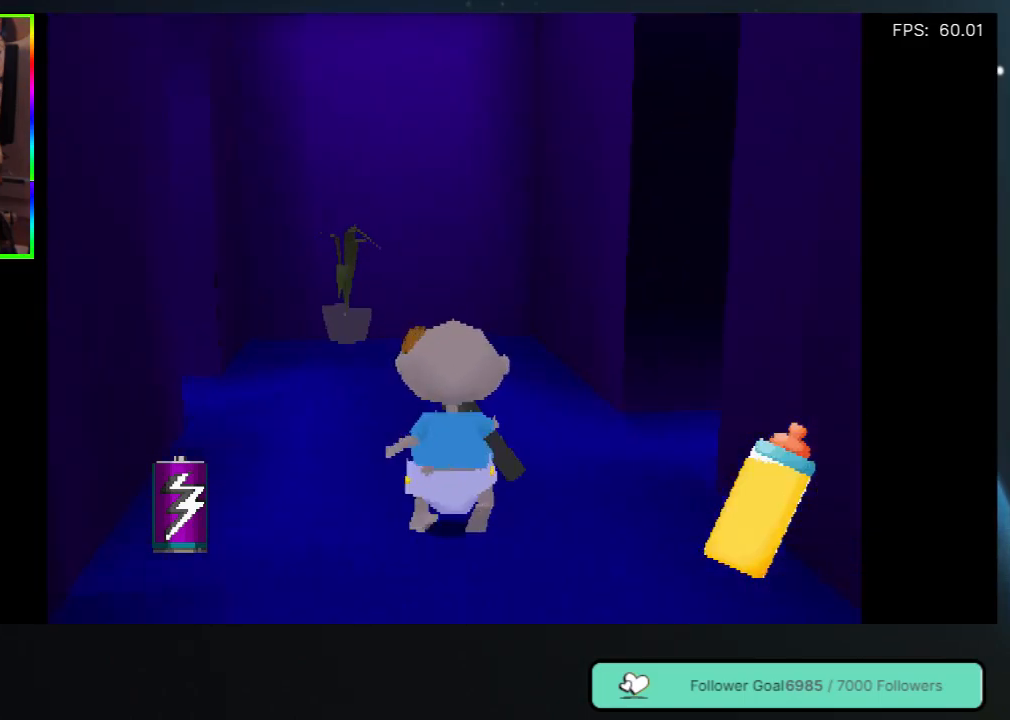
{"buttons": ["DPAD_UP"], "left_stick": "center", "right_stick": "center", "events": []}
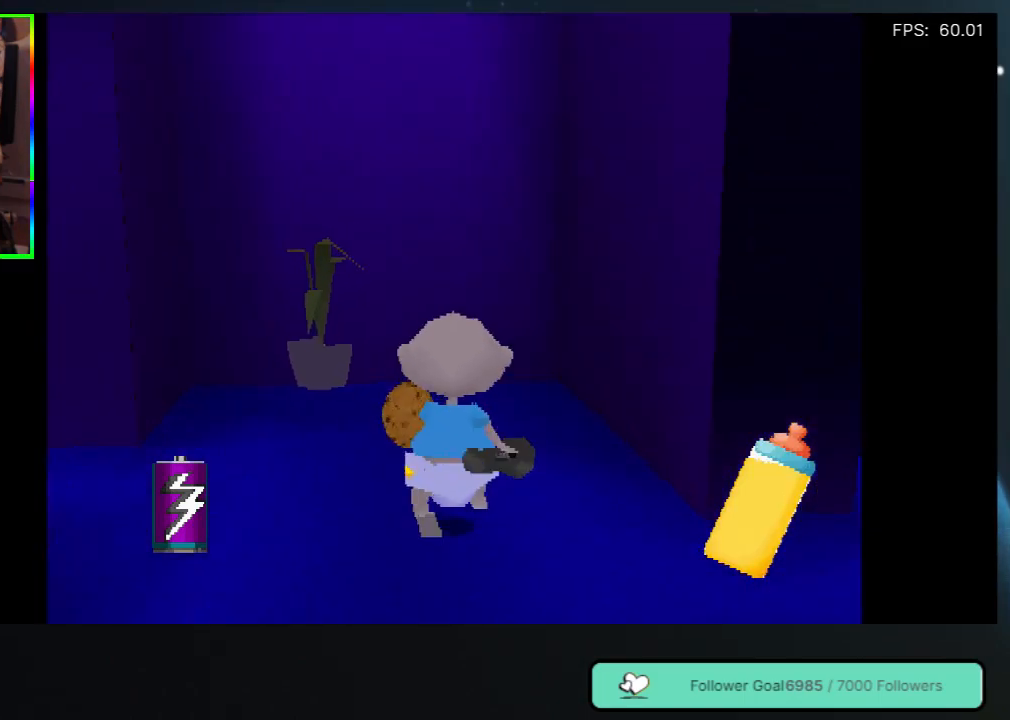
{"buttons": ["DPAD_LEFT"], "left_stick": "center", "right_stick": "center", "events": [[67, "DPAD_LEFT", "down"], [267, "DPAD_UP", "up"]]}
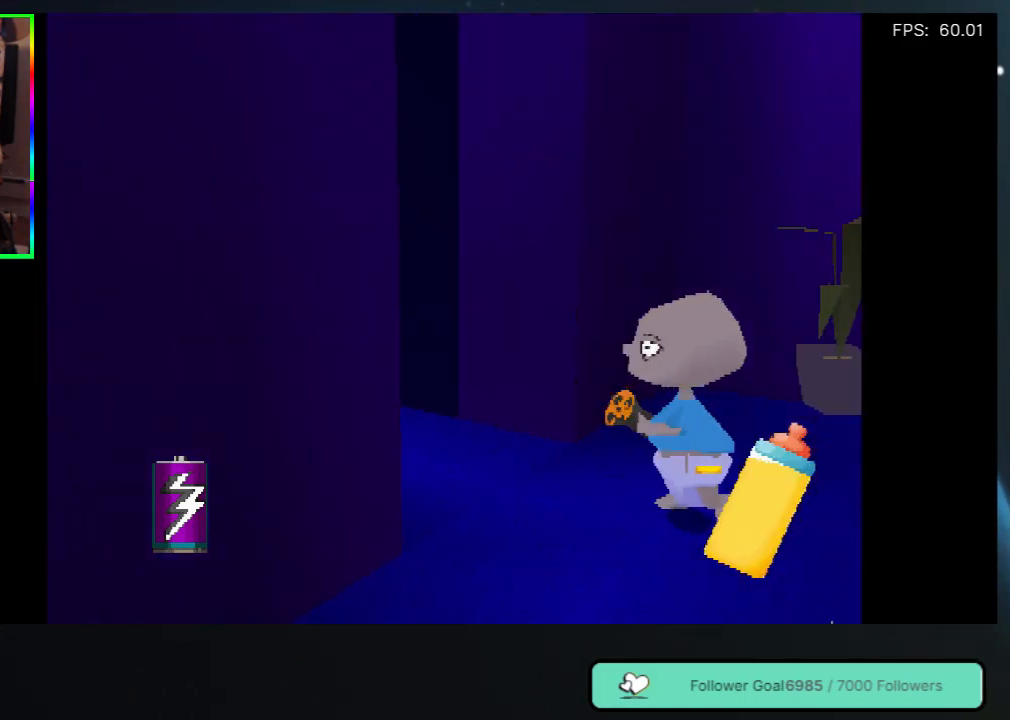
{"buttons": ["DPAD_UP", "DPAD_LEFT"], "left_stick": "center", "right_stick": "center", "events": [[17, "DPAD_LEFT", "up"], [150, "DPAD_UP", "down"], [450, "DPAD_LEFT", "down"]]}
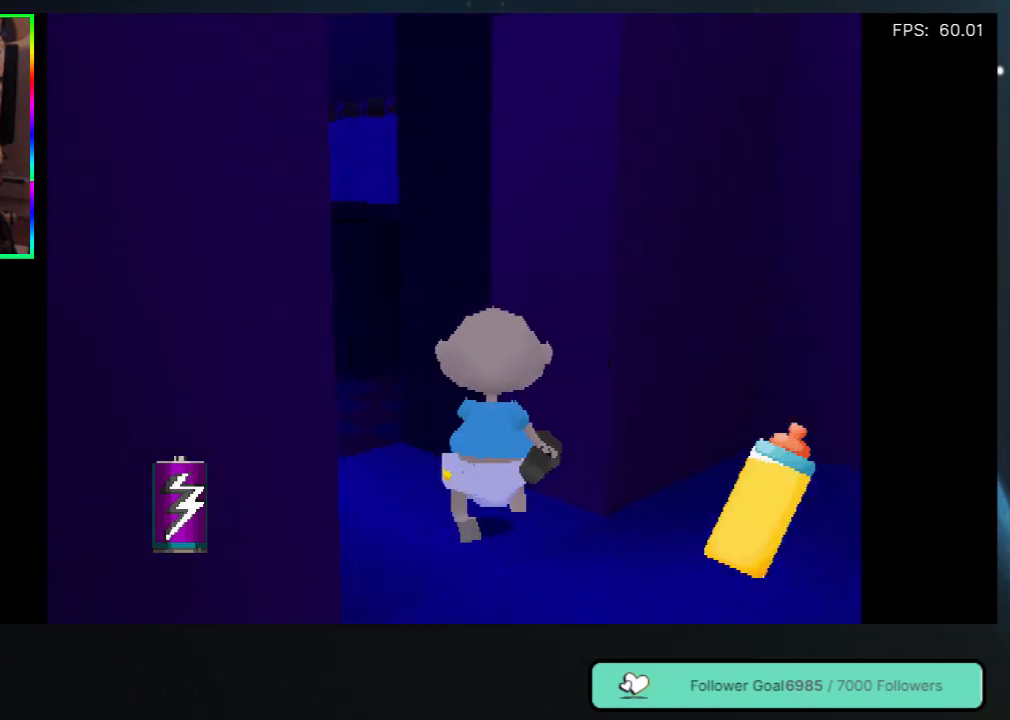
{"buttons": [], "left_stick": "center", "right_stick": "center", "events": [[283, "DPAD_LEFT", "up"], [383, "DPAD_UP", "up"]]}
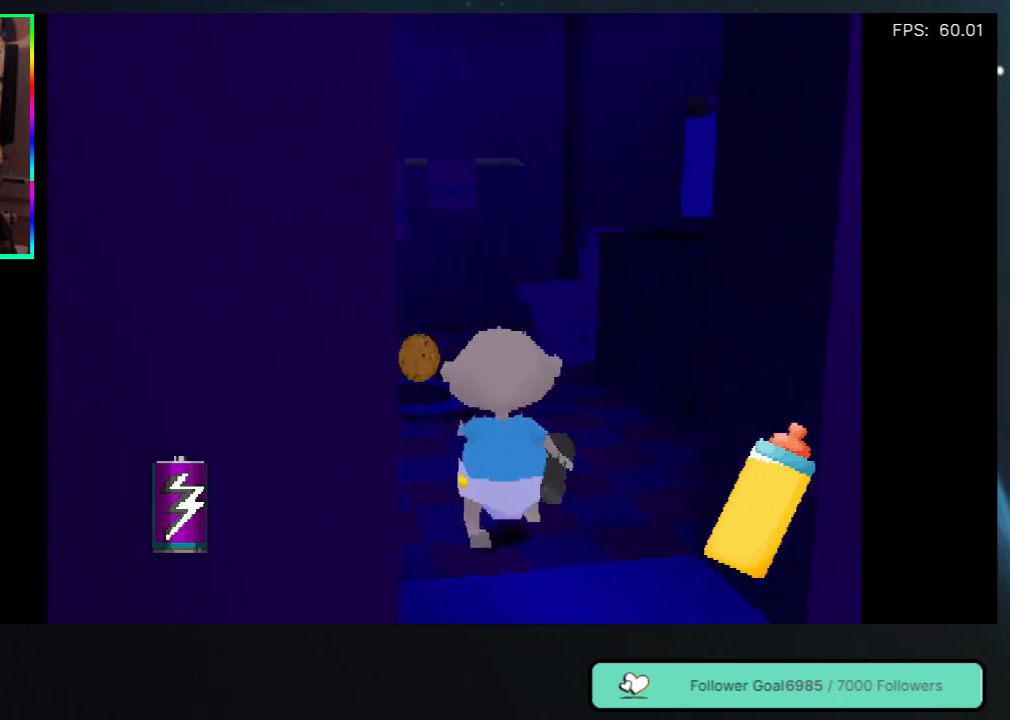
{"buttons": ["DPAD_UP", "DPAD_LEFT"], "left_stick": "center", "right_stick": "center", "events": [[300, "DPAD_UP", "down"], [333, "DPAD_LEFT", "down"]]}
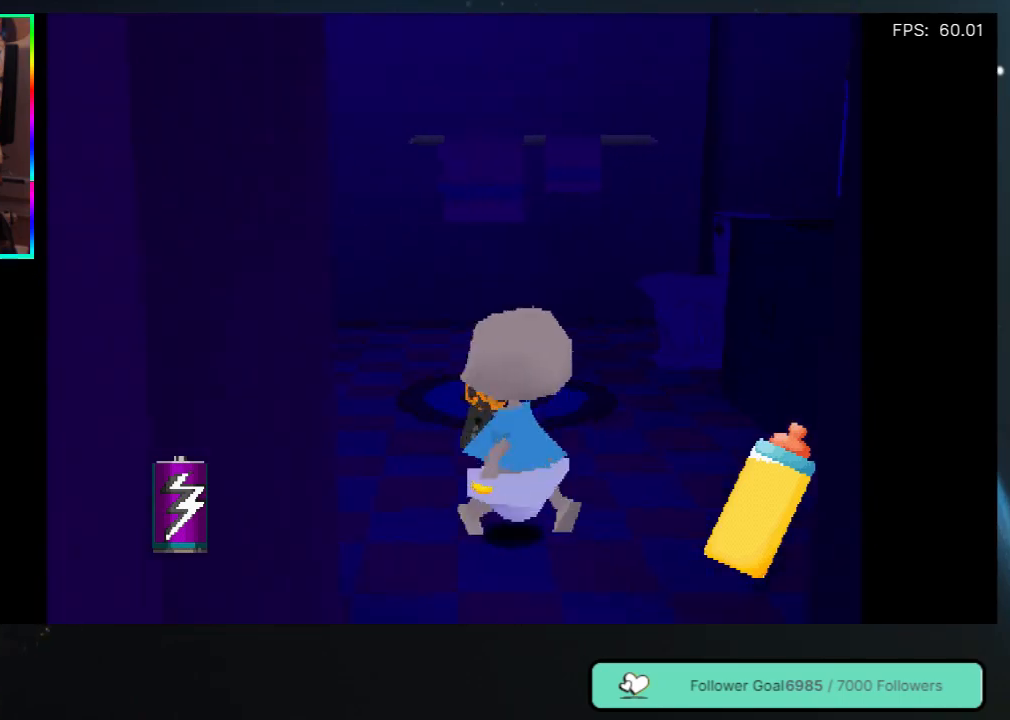
{"buttons": ["DPAD_RIGHT"], "left_stick": "center", "right_stick": "center", "events": [[33, "DPAD_LEFT", "up"], [217, "DPAD_RIGHT", "down"], [317, "DPAD_RIGHT", "up"], [383, "DPAD_RIGHT", "down"], [467, "DPAD_UP", "up"]]}
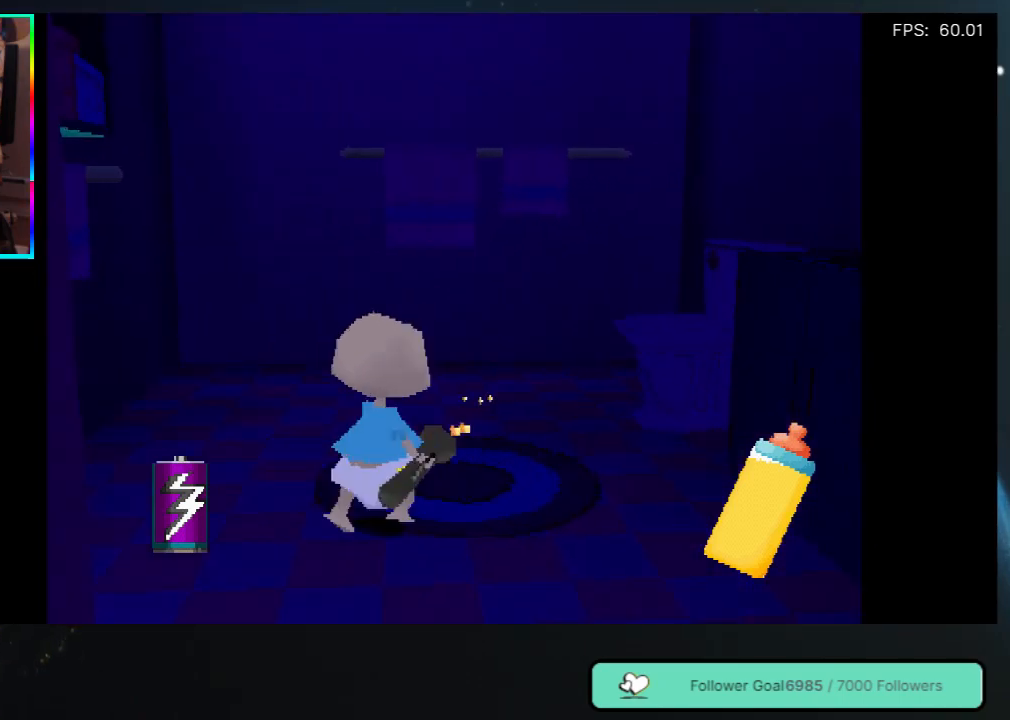
{"buttons": ["DPAD_DOWN"], "left_stick": "center", "right_stick": "center", "events": [[133, "DPAD_RIGHT", "up"], [250, "DPAD_DOWN", "down"]]}
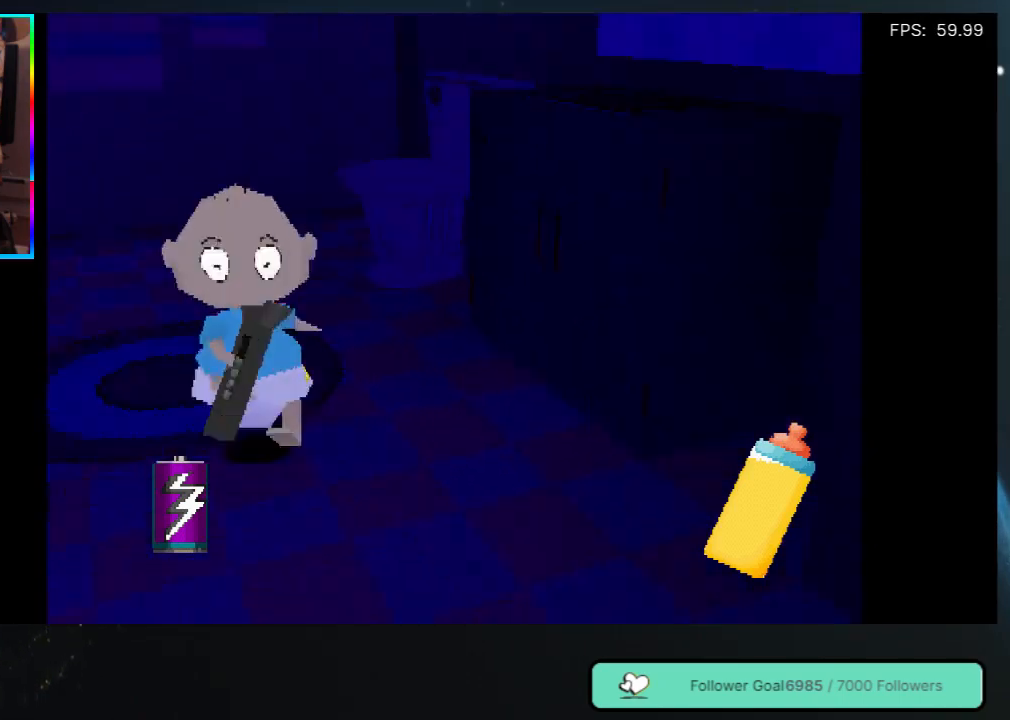
{"buttons": ["DPAD_DOWN"], "left_stick": "center", "right_stick": "center", "events": []}
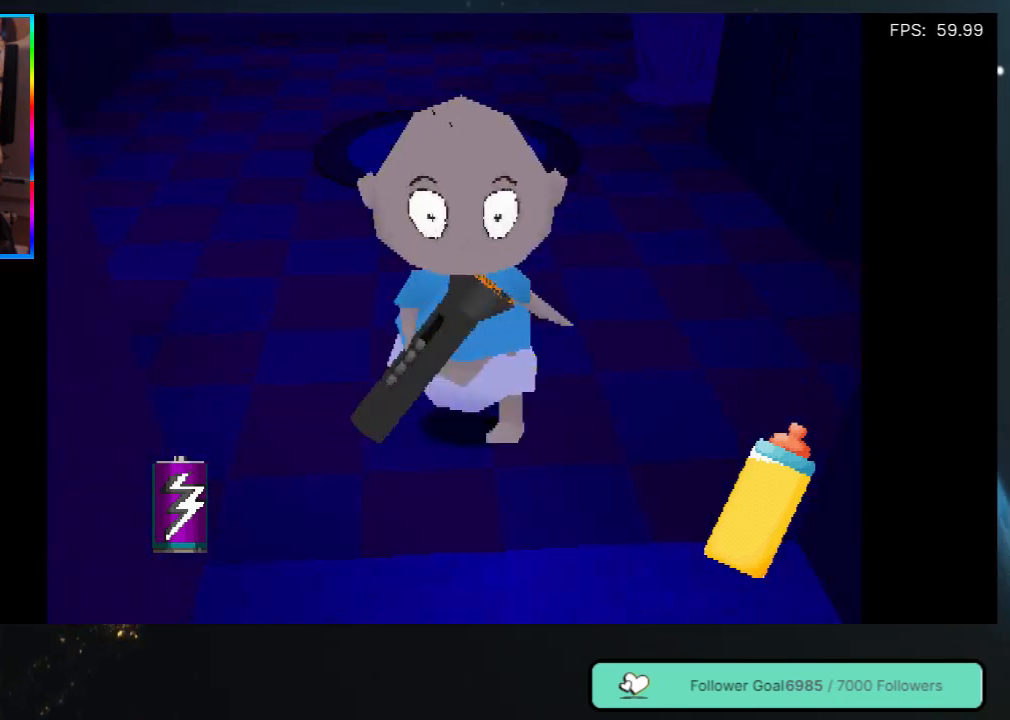
{"buttons": ["DPAD_DOWN", "DPAD_LEFT"], "left_stick": "center", "right_stick": "center", "events": [[450, "DPAD_LEFT", "down"]]}
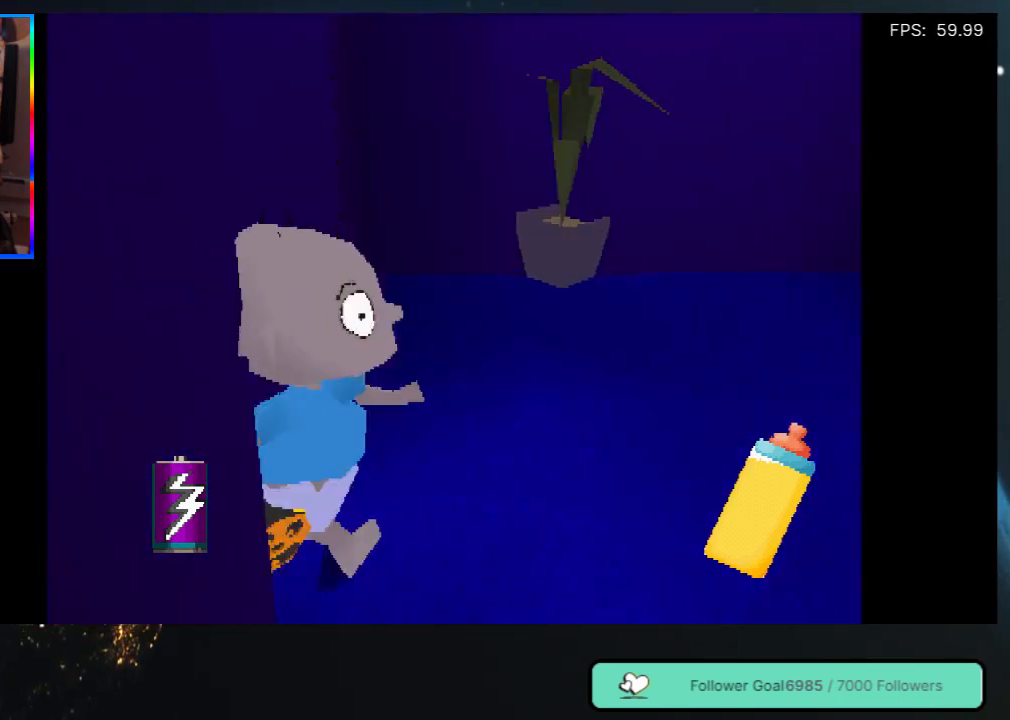
{"buttons": ["DPAD_DOWN", "DPAD_RIGHT"], "left_stick": "center", "right_stick": "center", "events": [[167, "DPAD_LEFT", "up"], [217, "DPAD_DOWN", "up"], [350, "DPAD_RIGHT", "down"], [483, "DPAD_DOWN", "down"]]}
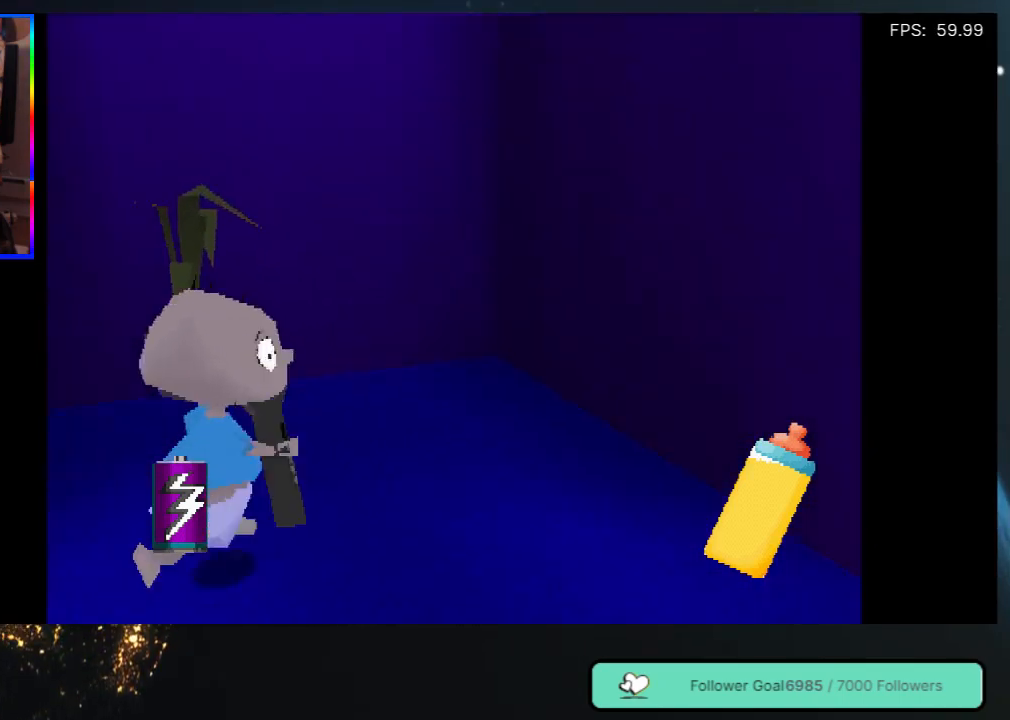
{"buttons": ["DPAD_RIGHT"], "left_stick": "center", "right_stick": "center", "events": [[433, "DPAD_DOWN", "up"]]}
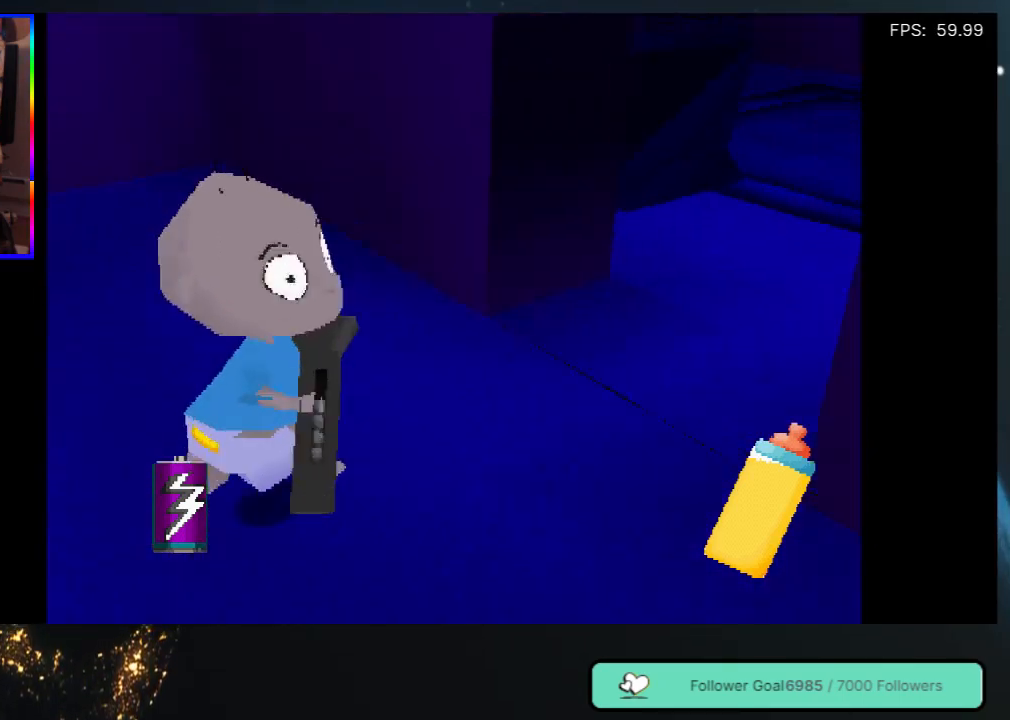
{"buttons": ["DPAD_DOWN", "DPAD_RIGHT"], "left_stick": "center", "right_stick": "center", "events": [[367, "DPAD_DOWN", "down"]]}
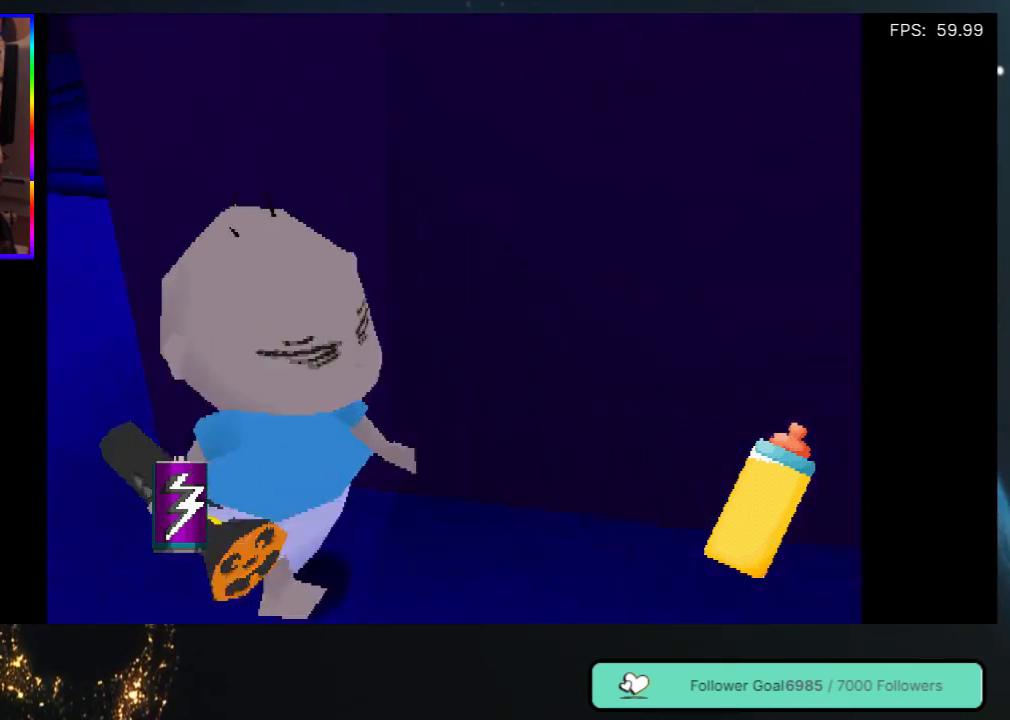
{"buttons": ["DPAD_UP", "DPAD_RIGHT"], "left_stick": "center", "right_stick": "center", "events": [[100, "DPAD_DOWN", "up"], [367, "DPAD_UP", "down"]]}
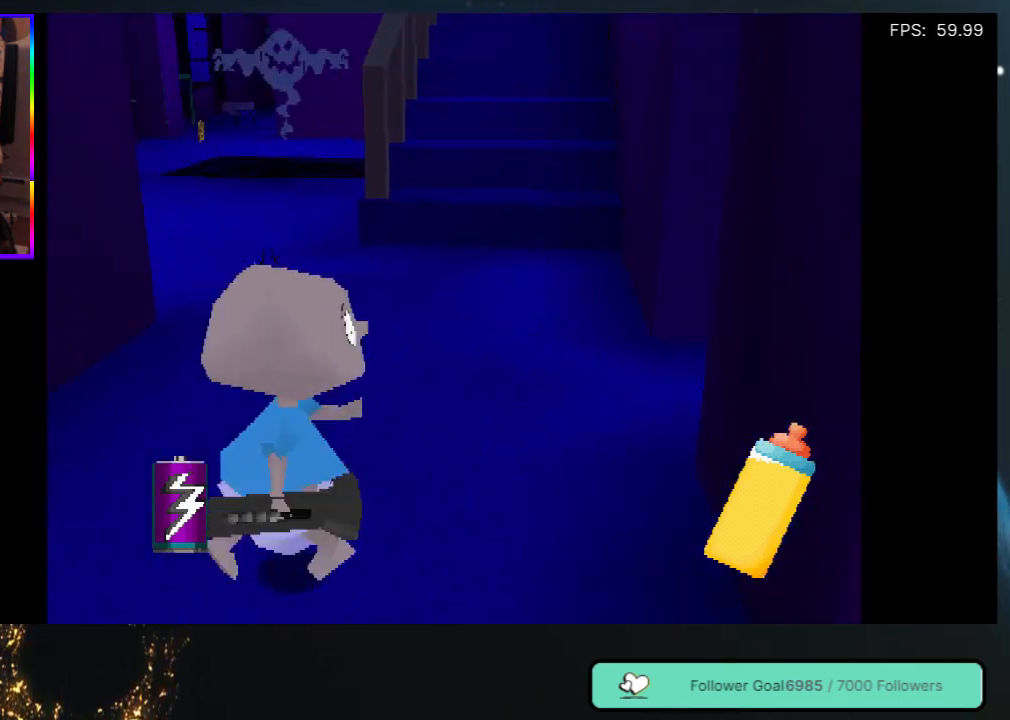
{"buttons": [], "left_stick": "center", "right_stick": "center", "events": [[50, "DPAD_RIGHT", "up"], [200, "DPAD_LEFT", "down"], [267, "DPAD_LEFT", "up"], [400, "DPAD_LEFT", "down"], [450, "DPAD_LEFT", "up"], [467, "DPAD_UP", "up"]]}
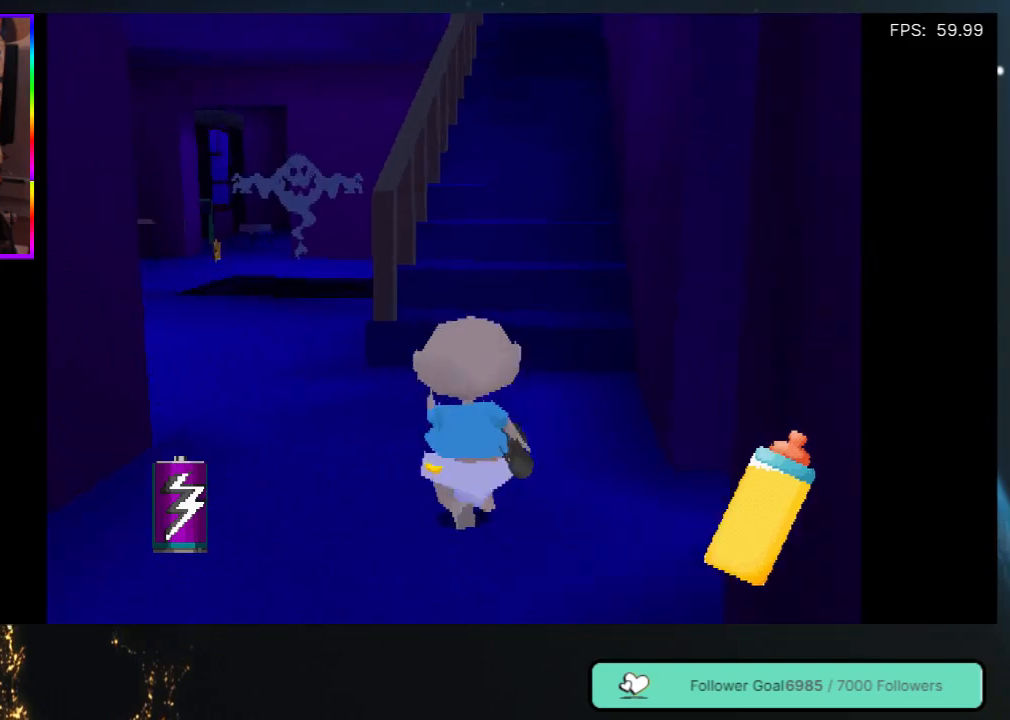
{"buttons": [], "left_stick": "center", "right_stick": "center", "events": []}
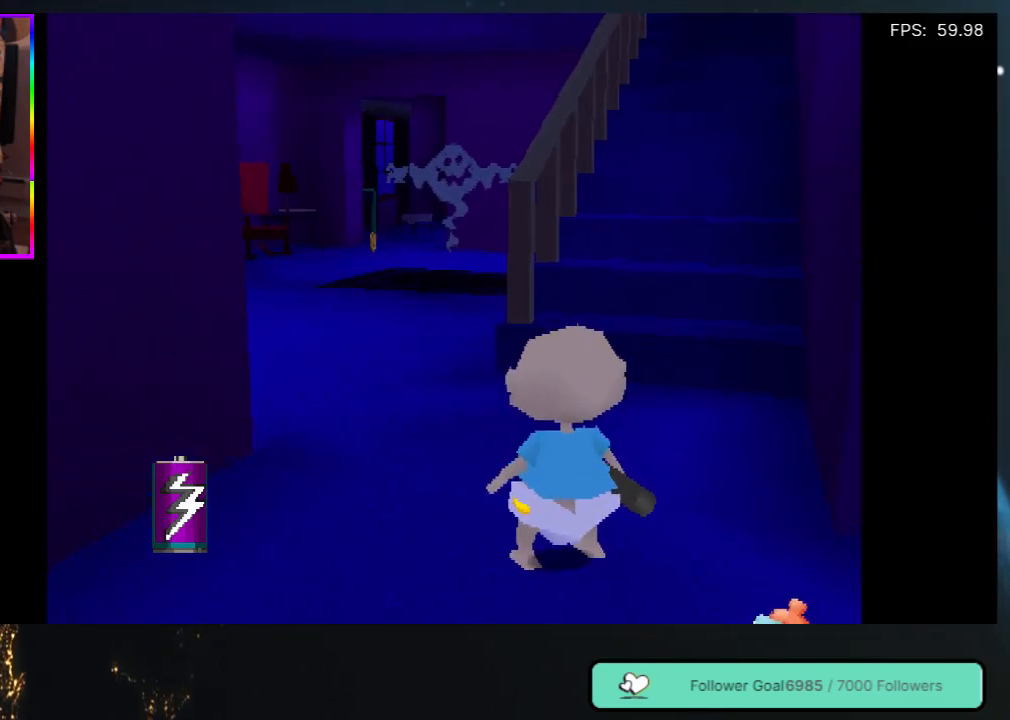
{"buttons": ["DPAD_UP"], "left_stick": "center", "right_stick": "center", "events": [[33, "DPAD_UP", "down"], [83, "DPAD_LEFT", "down"], [333, "DPAD_LEFT", "up"]]}
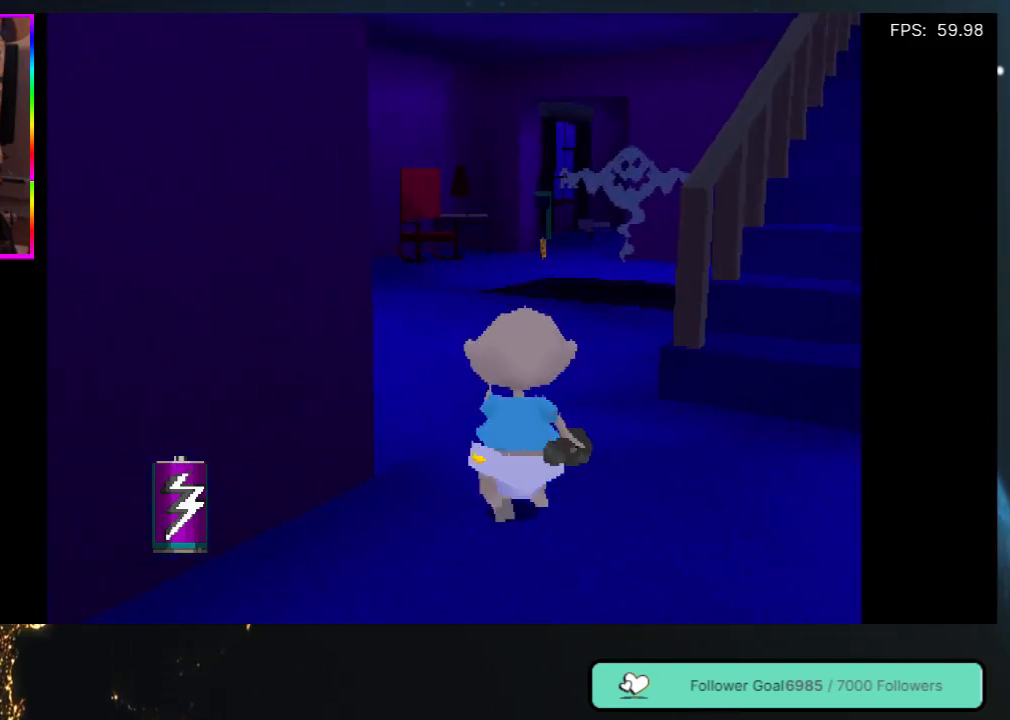
{"buttons": ["DPAD_UP"], "left_stick": "center", "right_stick": "center", "events": [[200, "DPAD_RIGHT", "down"], [317, "DPAD_RIGHT", "up"]]}
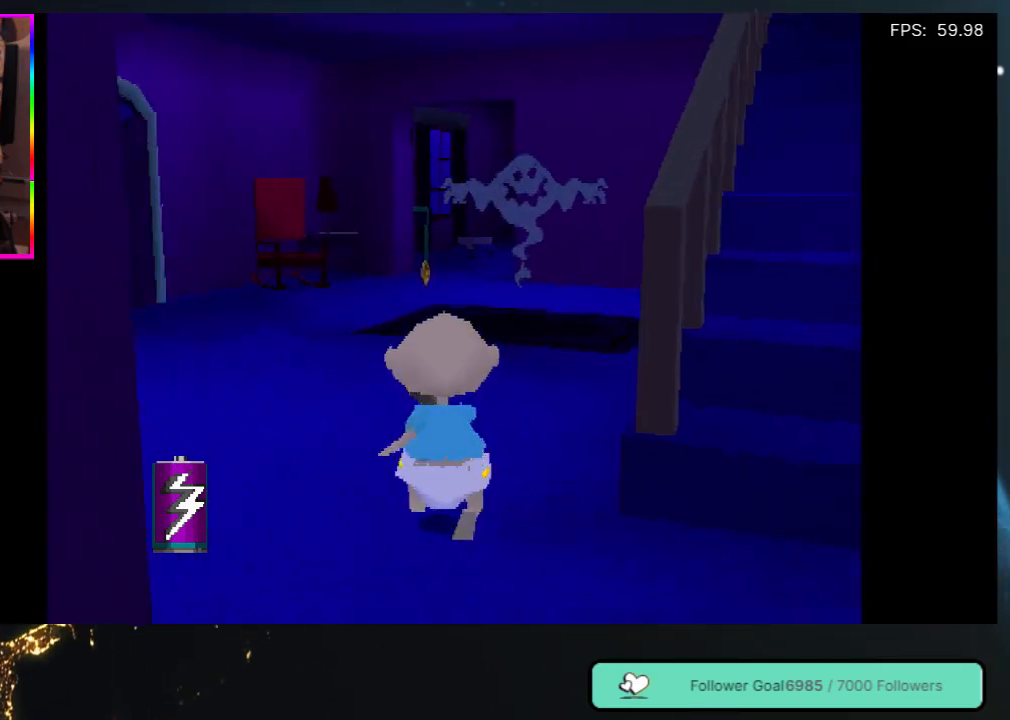
{"buttons": ["DPAD_UP"], "left_stick": "center", "right_stick": "center", "events": [[200, "DPAD_RIGHT", "down"], [333, "DPAD_RIGHT", "up"]]}
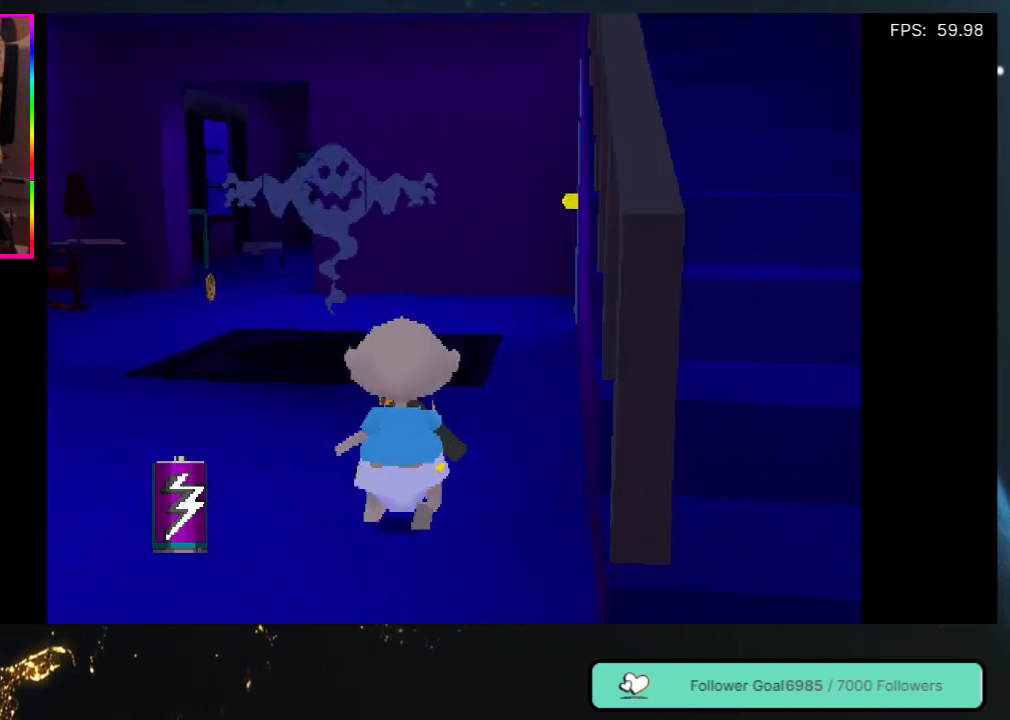
{"buttons": ["DPAD_UP"], "left_stick": "center", "right_stick": "center", "events": [[183, "DPAD_LEFT", "down"], [333, "DPAD_LEFT", "up"]]}
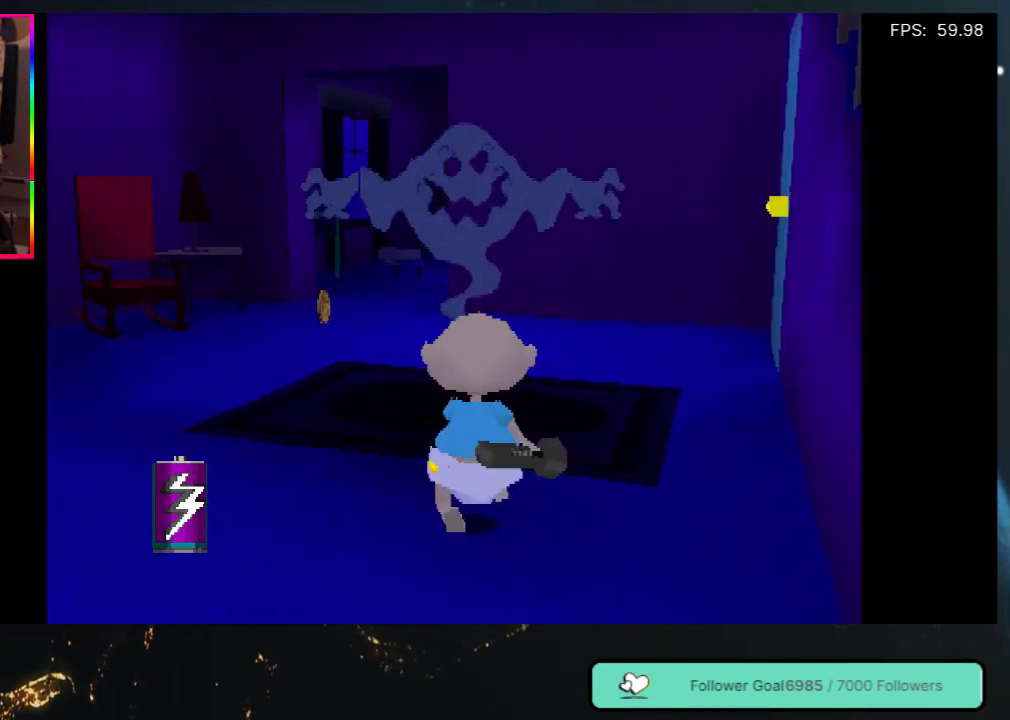
{"buttons": [], "left_stick": "center", "right_stick": "center", "events": [[117, "Y", "down"], [250, "Y", "up"], [300, "DPAD_UP", "up"]]}
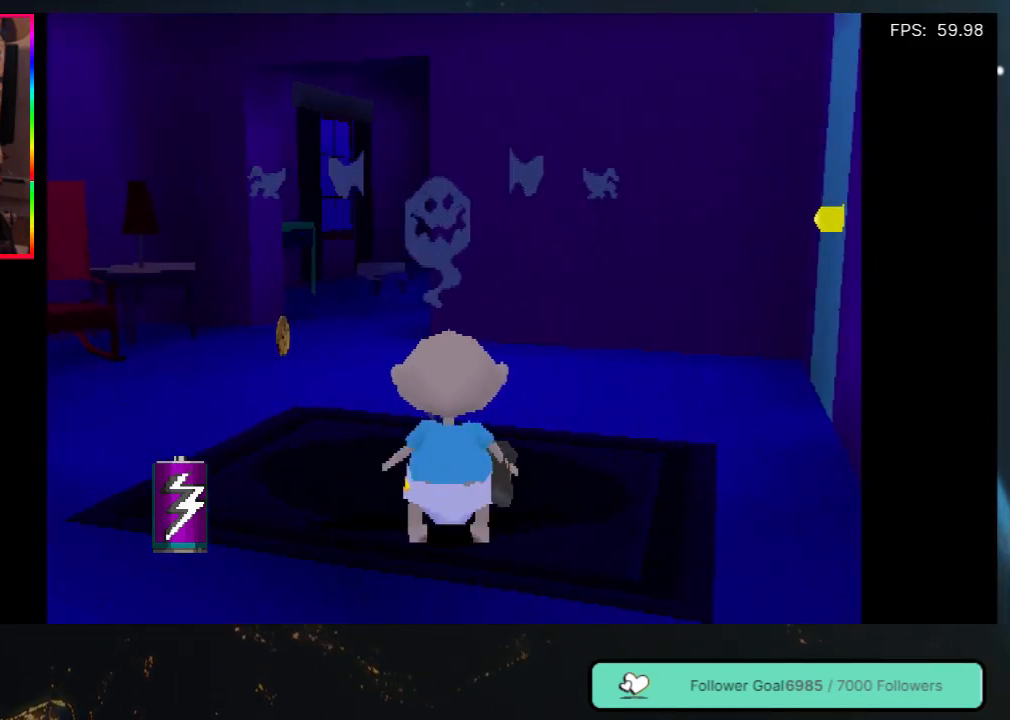
{"buttons": ["DPAD_UP"], "left_stick": "center", "right_stick": "center", "events": [[200, "DPAD_LEFT", "down"], [233, "DPAD_UP", "down"], [333, "DPAD_LEFT", "up"]]}
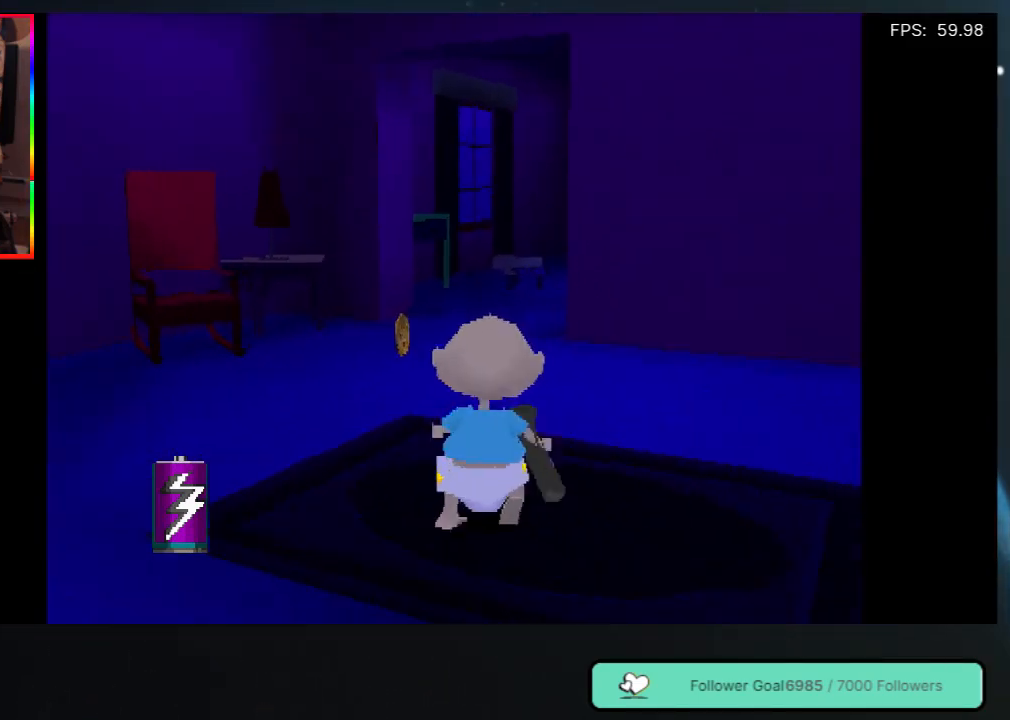
{"buttons": ["DPAD_UP"], "left_stick": "center", "right_stick": "center", "events": [[217, "DPAD_LEFT", "down"], [383, "DPAD_LEFT", "up"]]}